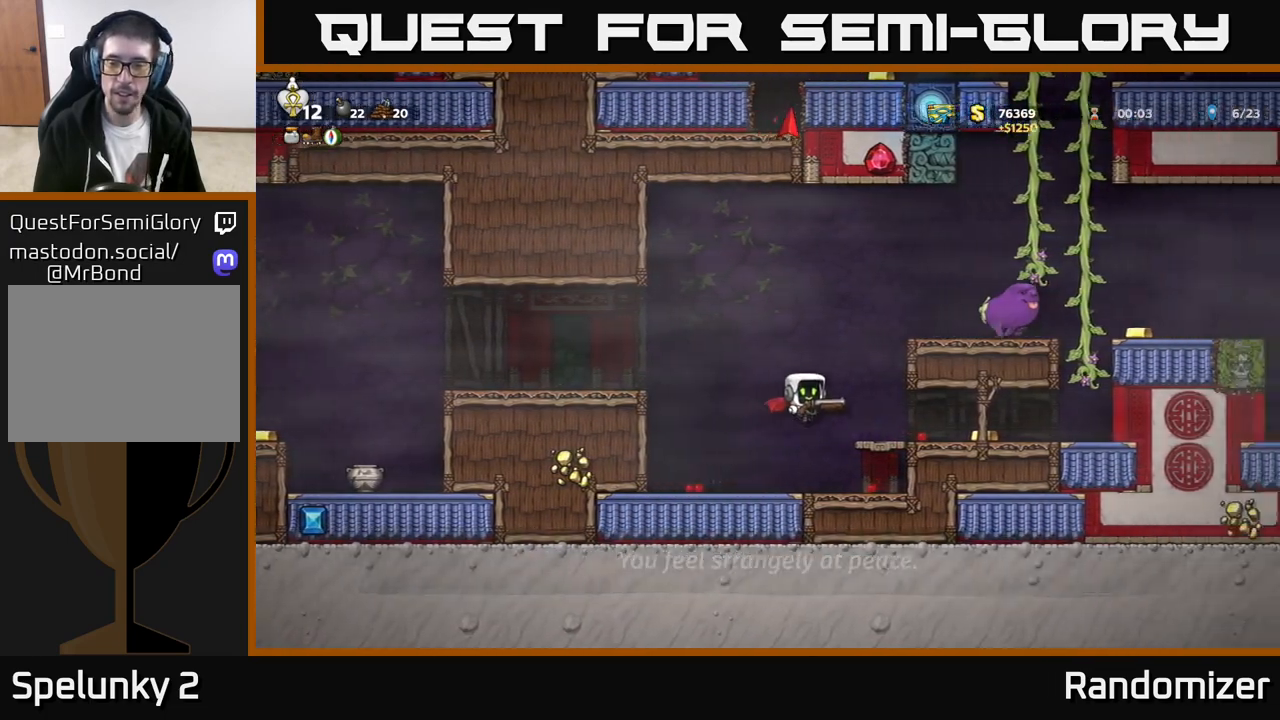
Gameplay with a controller (Xbox layout); each line is a JSON object with the inputs held at the frame after it. "events" lists button and stick changes between this image and that frame as [ms after this image, input, new state], when the widget could be followed in between. Not read: right_stick.
{"buttons": [], "left_stick": "right", "events": []}
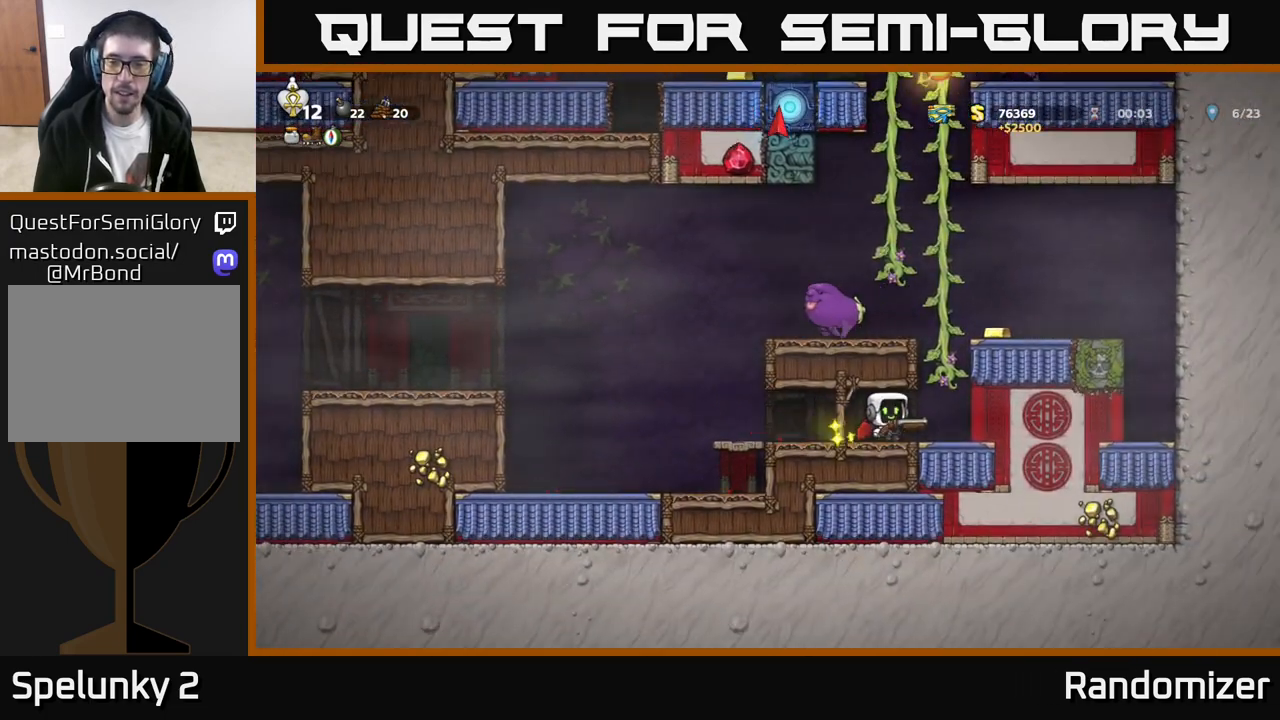
{"buttons": [], "left_stick": "right", "events": [[117, "A", "down"], [150, "left_stick", "center"], [217, "A", "up"], [267, "A", "down"], [417, "A", "up"], [417, "left_stick", "right"]]}
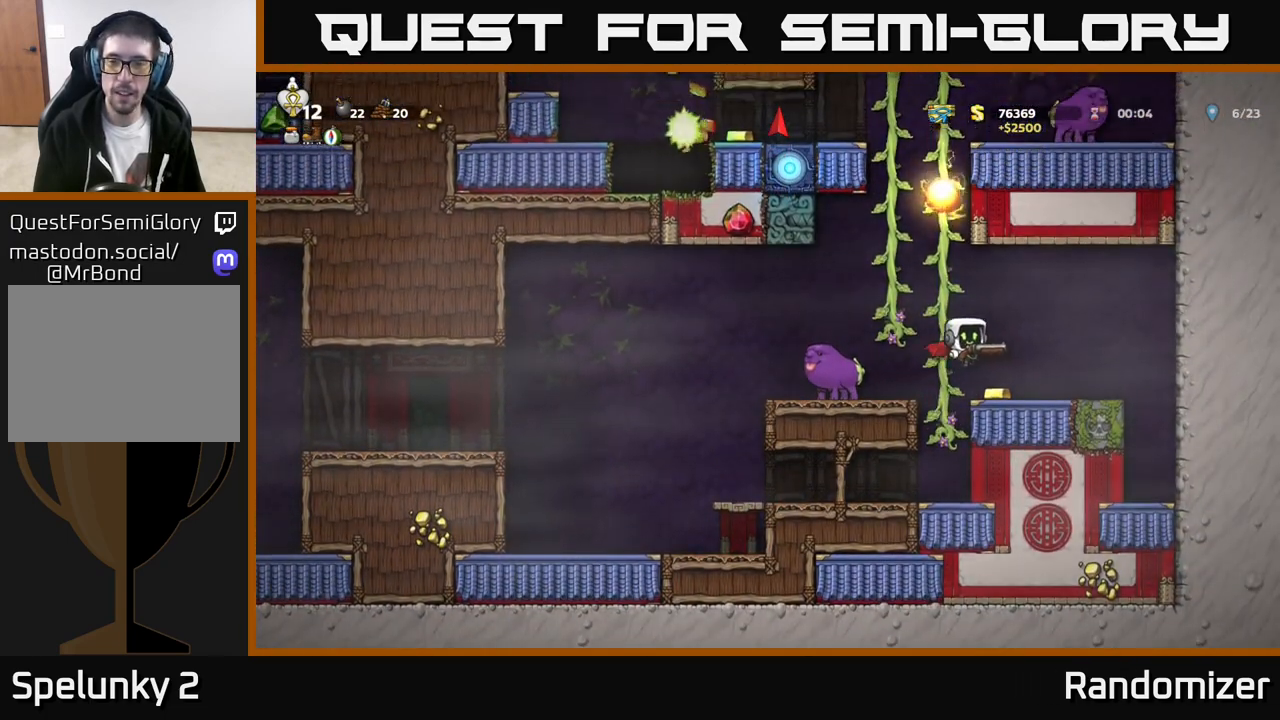
{"buttons": ["A"], "left_stick": "center", "events": [[83, "left_stick", "left"], [233, "left_stick", "center"], [450, "A", "down"]]}
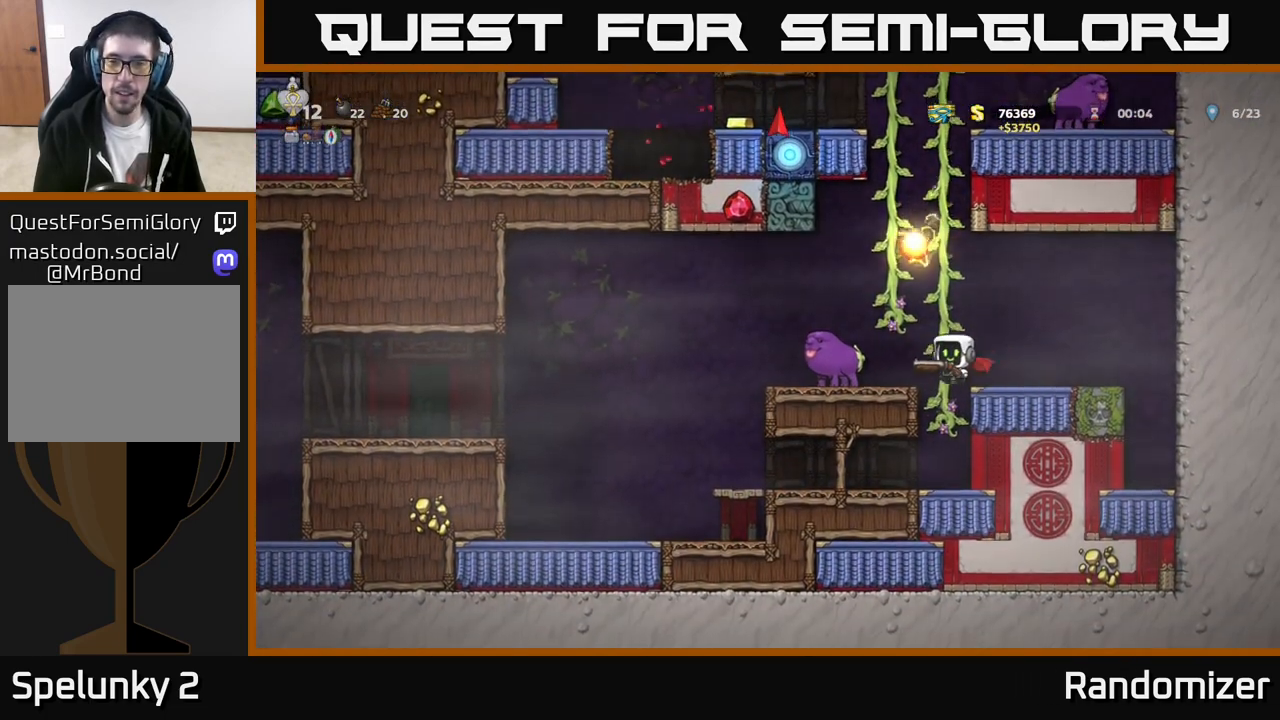
{"buttons": [], "left_stick": "up", "events": [[183, "A", "up"], [217, "left_stick", "up"]]}
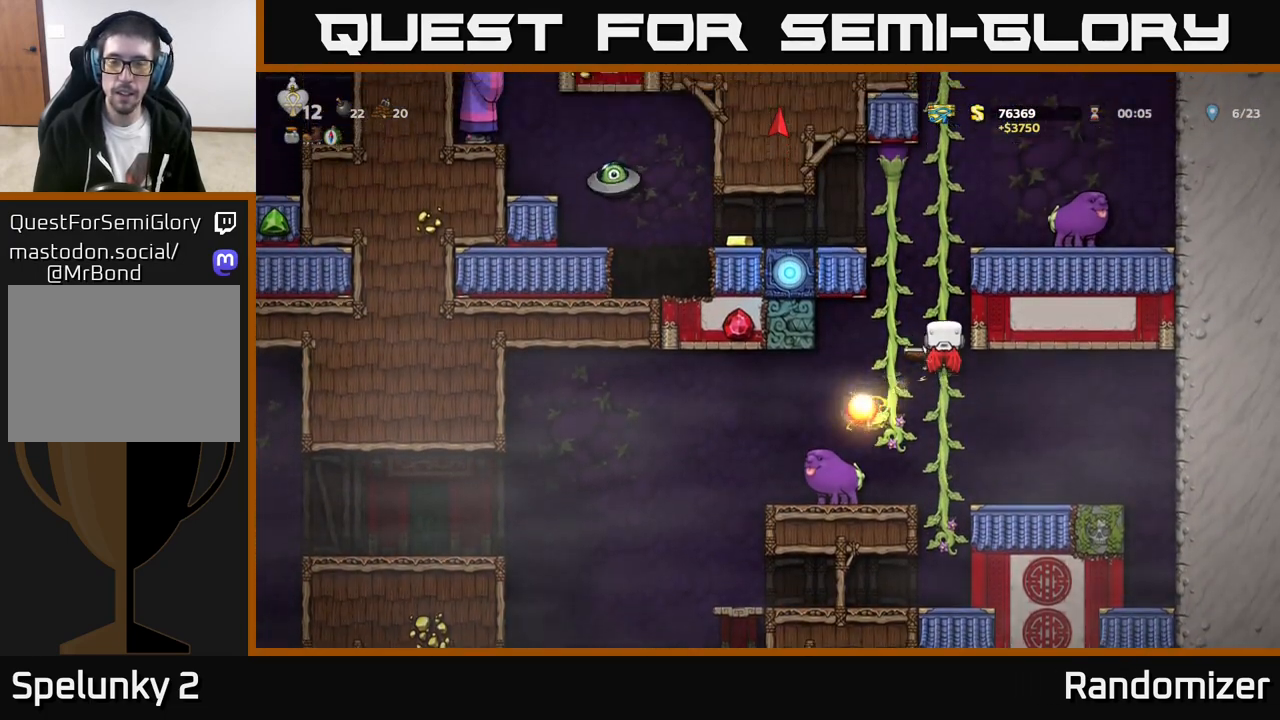
{"buttons": ["A"], "left_stick": "center", "events": [[200, "left_stick", "center"], [383, "A", "down"]]}
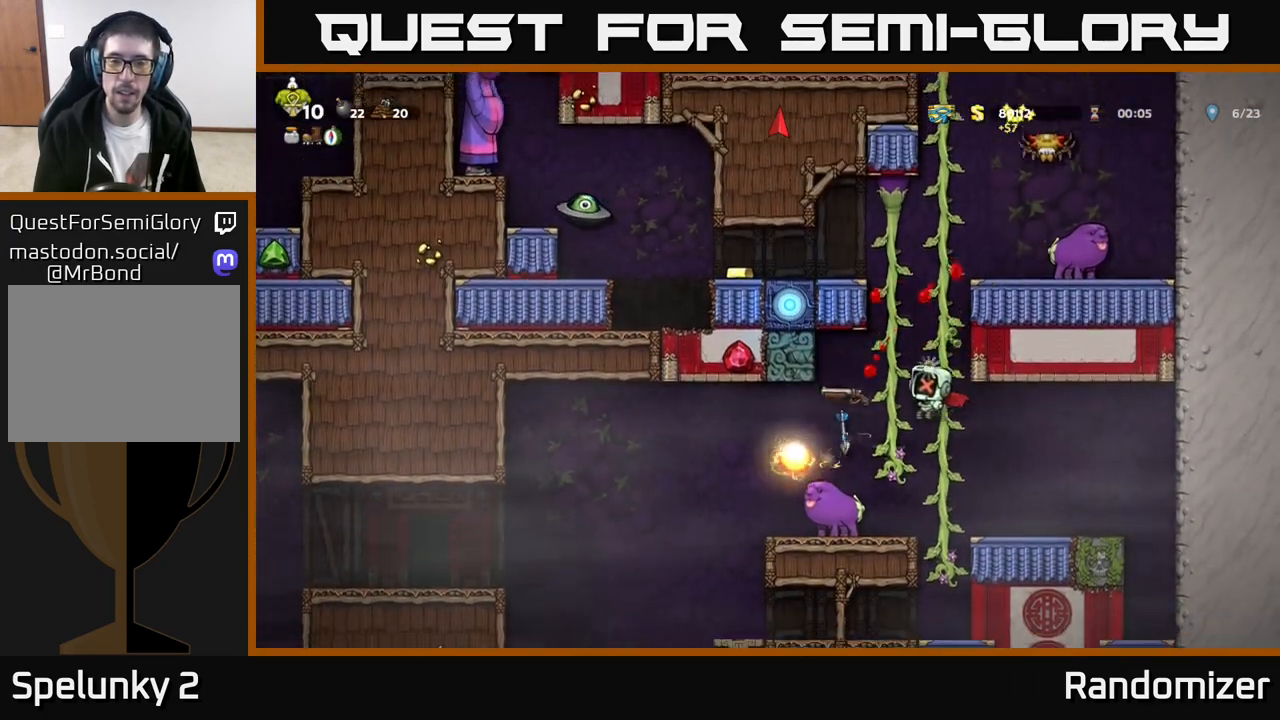
{"buttons": [], "left_stick": "up-right", "events": [[100, "A", "up"], [183, "left_stick", "up-left"], [367, "left_stick", "up-right"]]}
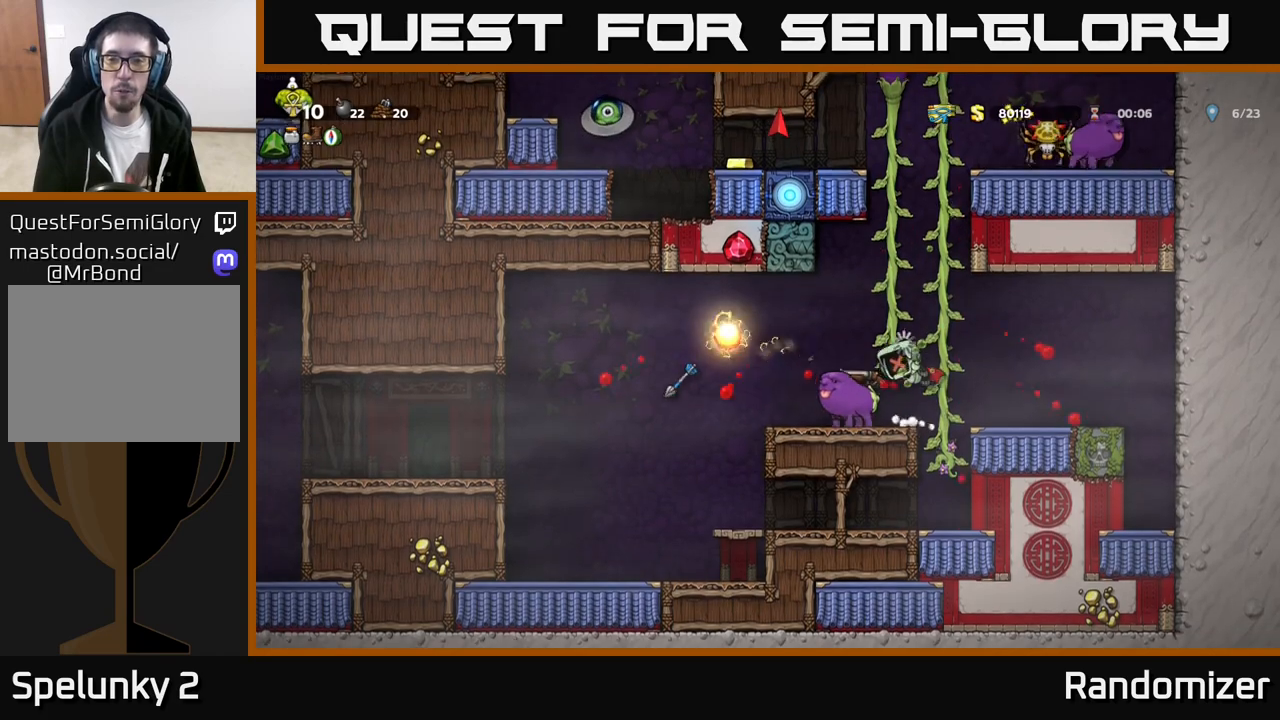
{"buttons": [], "left_stick": "center", "events": [[17, "left_stick", "center"], [250, "left_stick", "up-left"], [433, "left_stick", "center"]]}
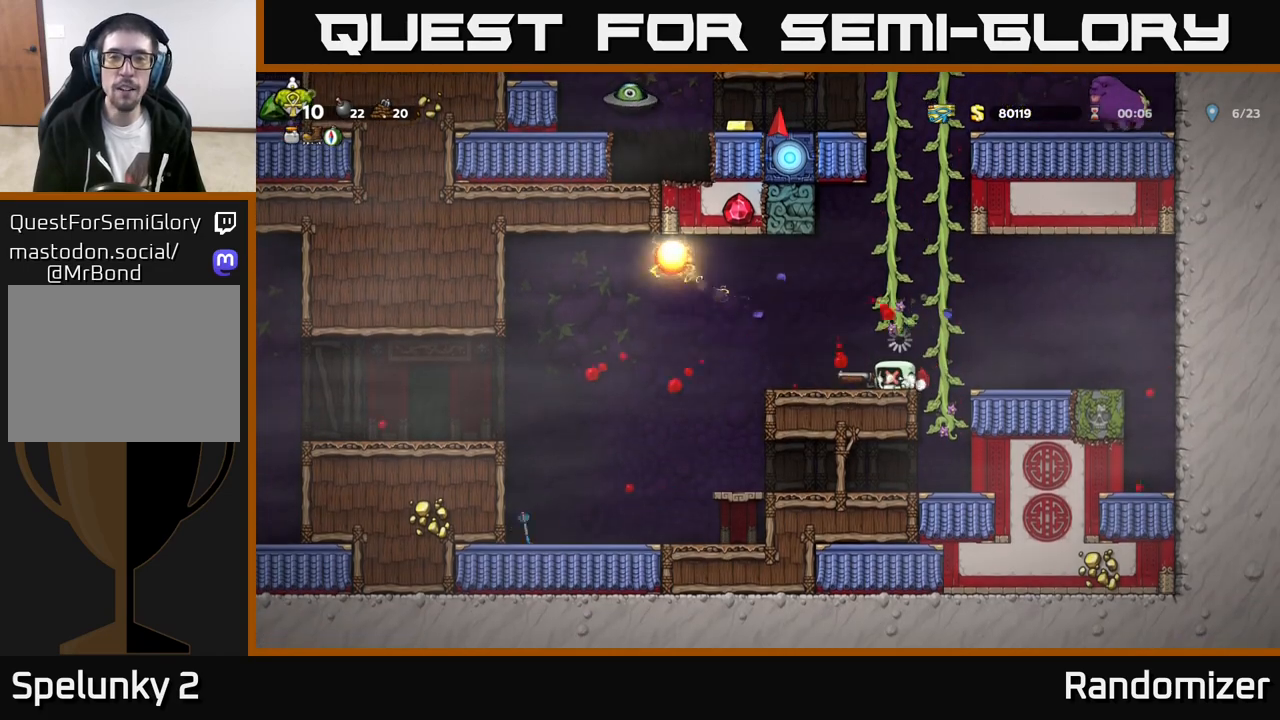
{"buttons": [], "left_stick": "center", "events": []}
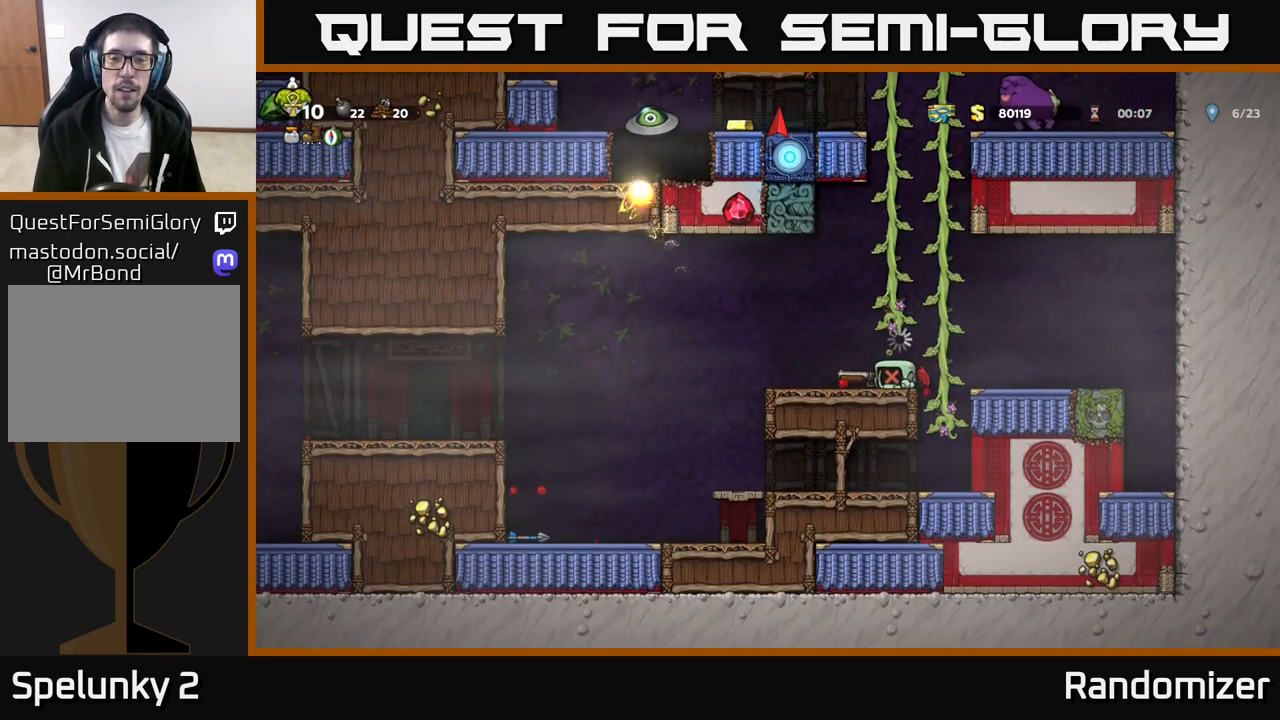
{"buttons": [], "left_stick": "center", "events": []}
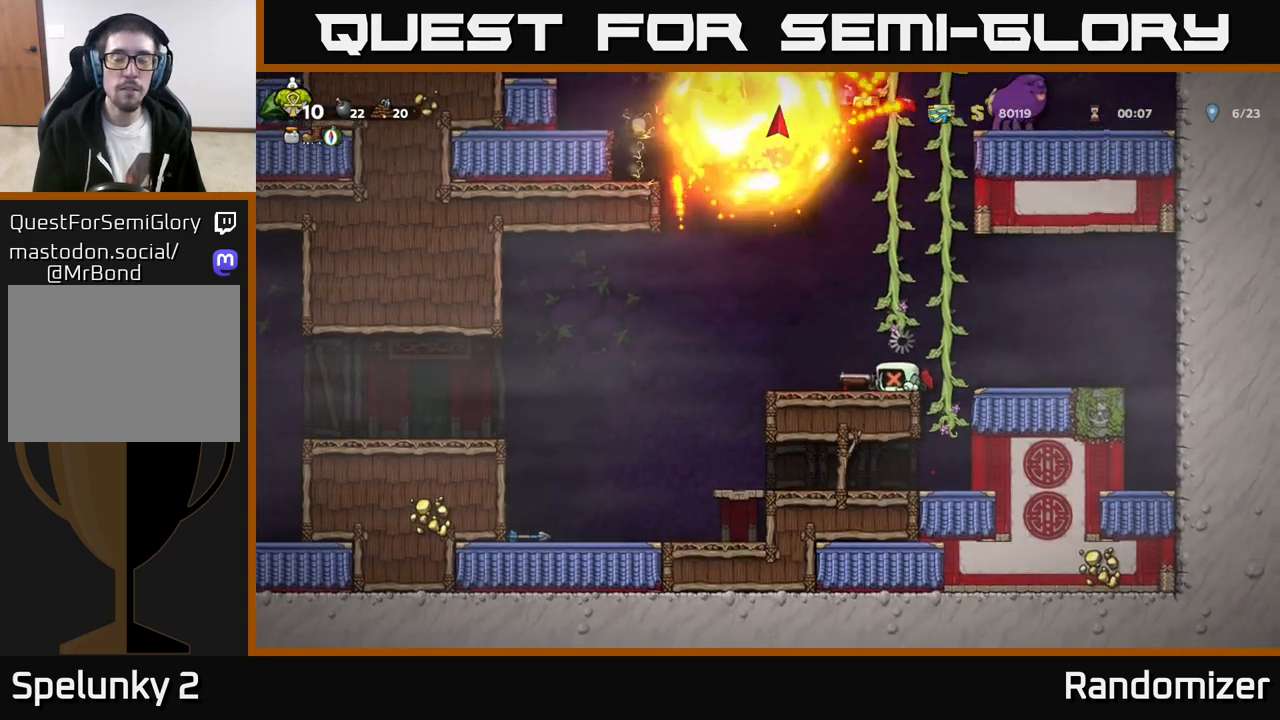
{"buttons": [], "left_stick": "center", "events": []}
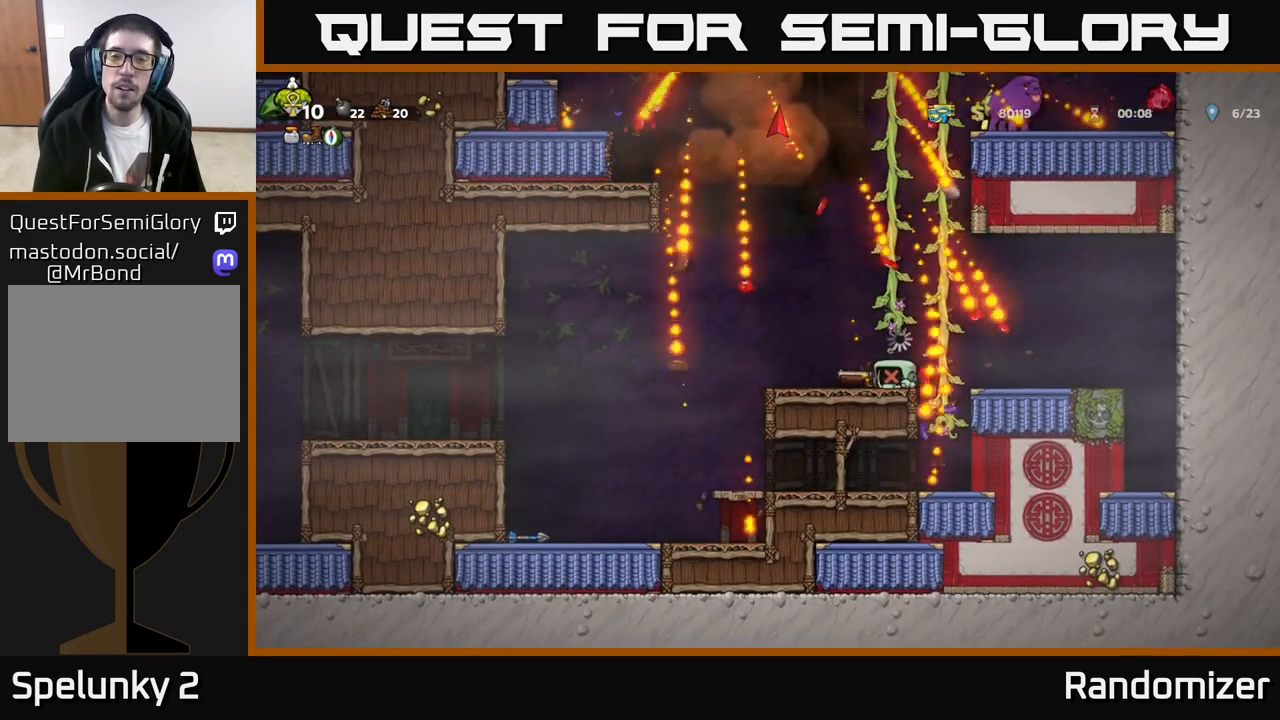
{"buttons": [], "left_stick": "center", "events": []}
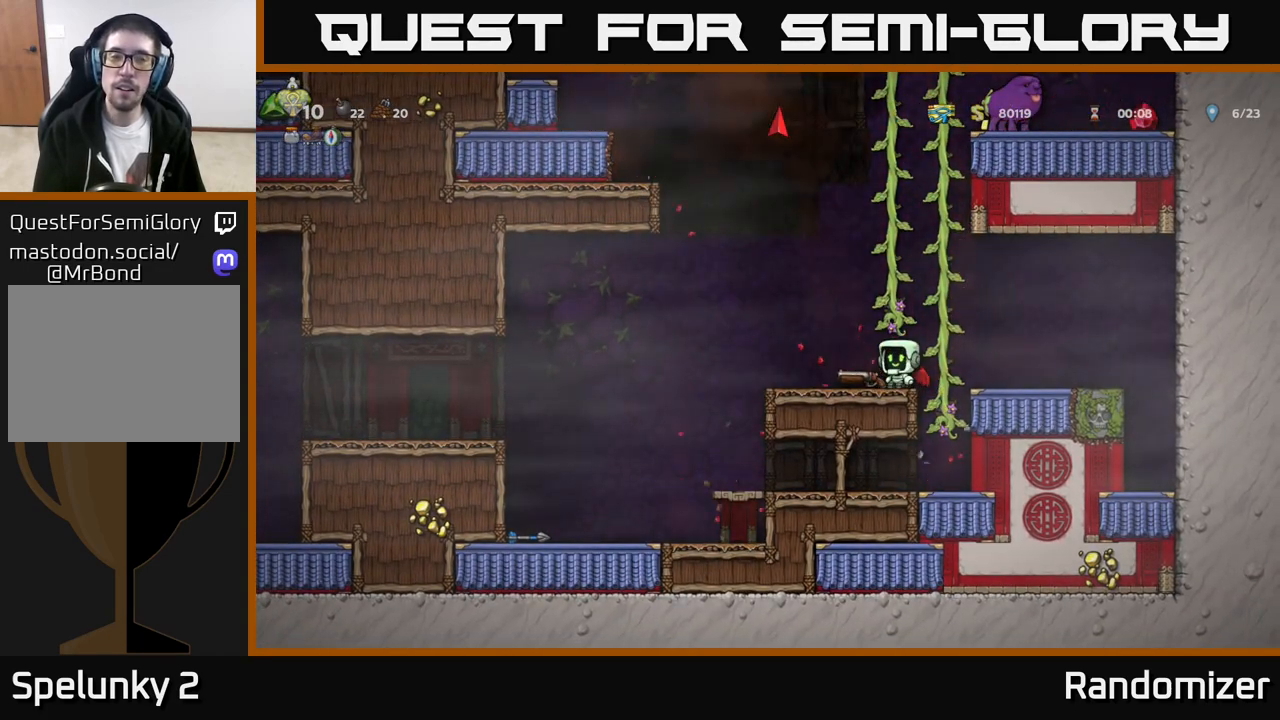
{"buttons": [], "left_stick": "center", "events": [[350, "left_stick", "left"], [483, "left_stick", "center"]]}
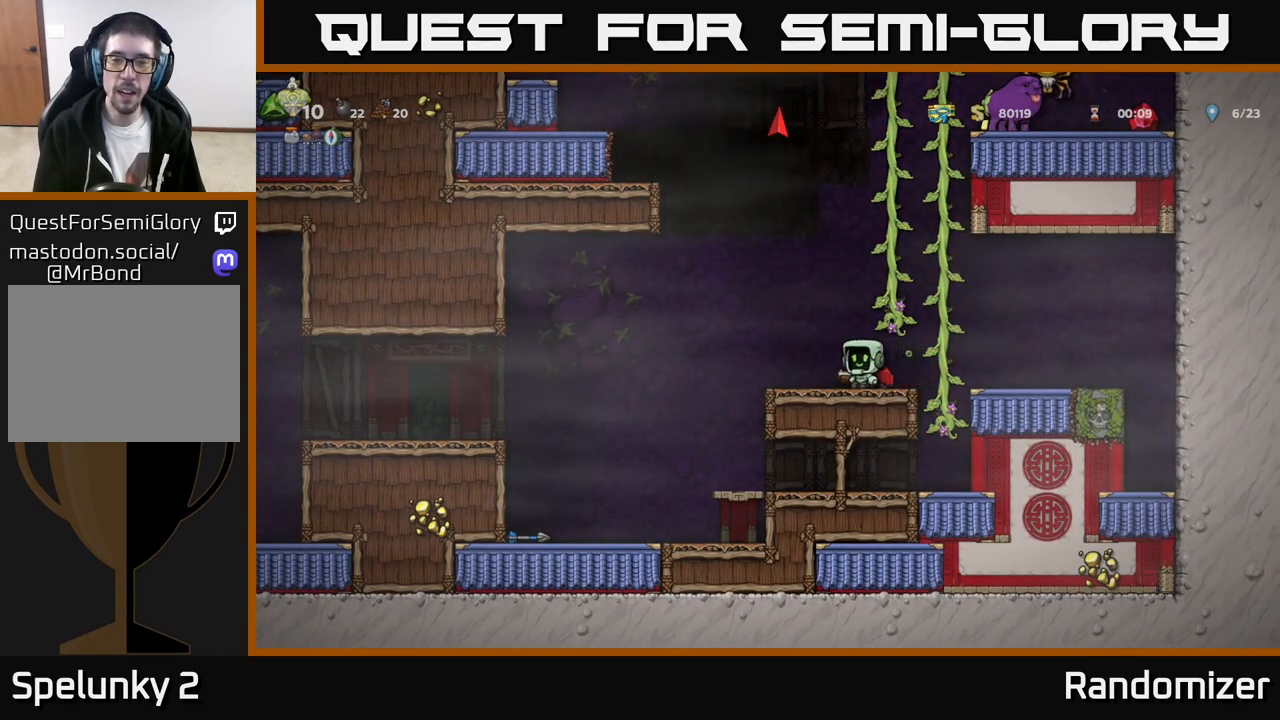
{"buttons": [], "left_stick": "center", "events": [[83, "left_stick", "down"], [183, "X", "down"], [300, "X", "up"], [300, "left_stick", "center"]]}
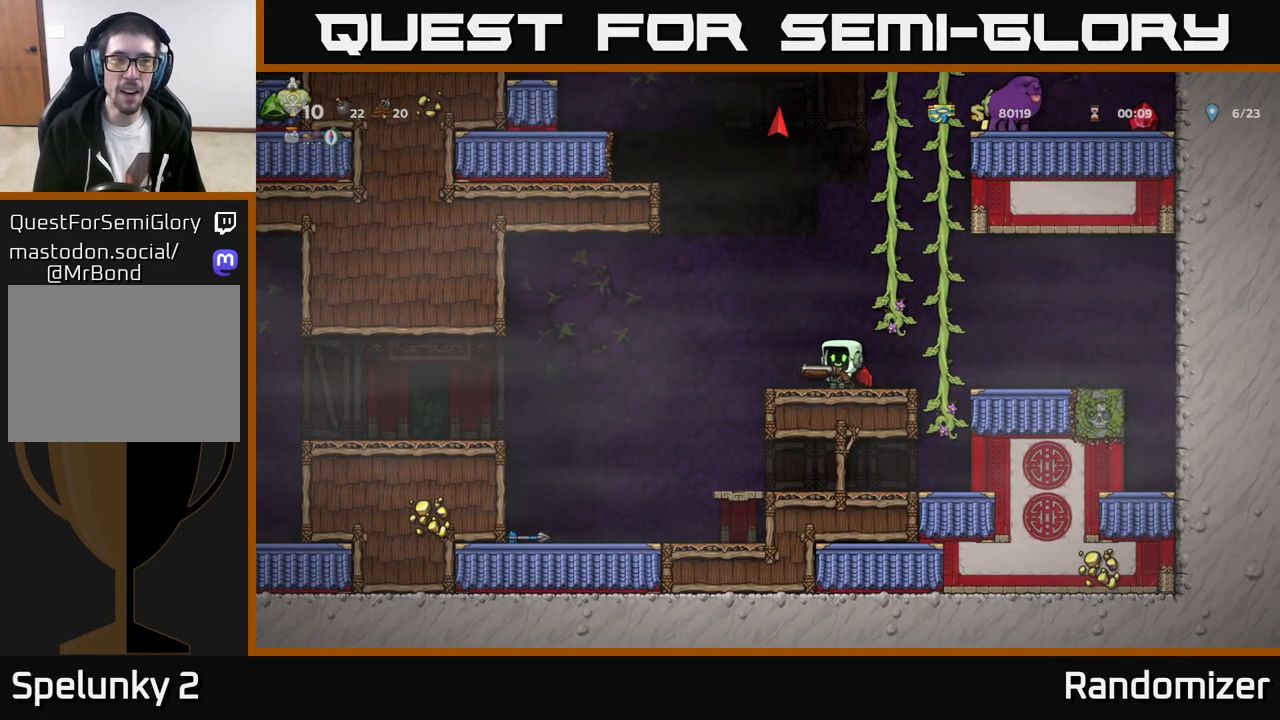
{"buttons": [], "left_stick": "up", "events": [[67, "A", "down"], [167, "A", "up"], [250, "A", "down"], [300, "left_stick", "right"], [400, "A", "up"], [467, "left_stick", "up"]]}
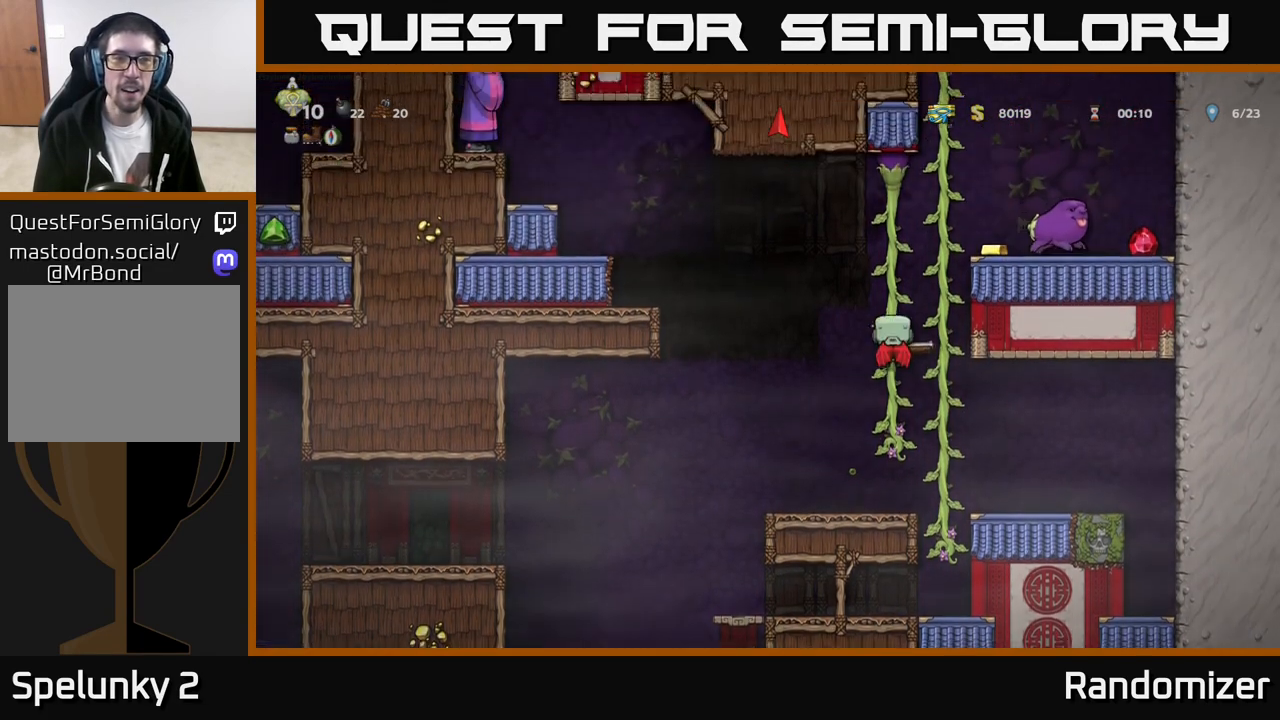
{"buttons": ["A"], "left_stick": "left", "events": [[100, "left_stick", "center"], [383, "left_stick", "left"], [483, "A", "down"]]}
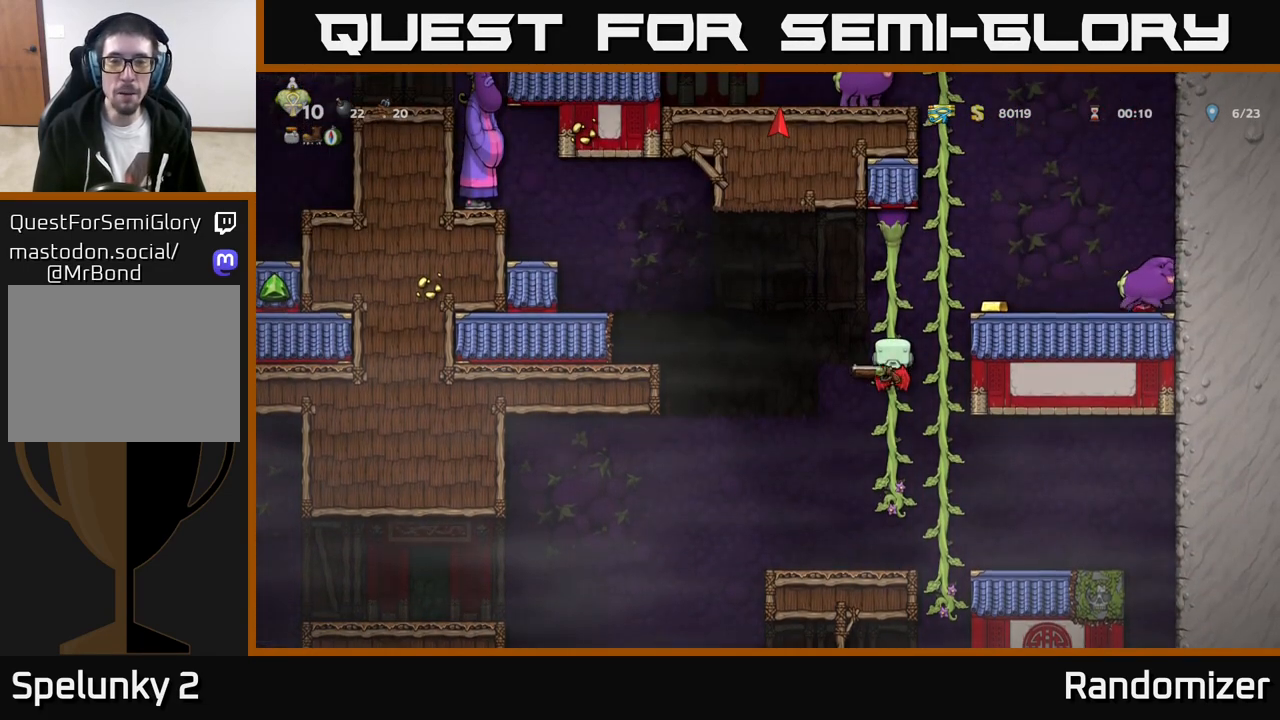
{"buttons": [], "left_stick": "left", "events": [[117, "A", "up"], [283, "A", "down"], [467, "A", "up"]]}
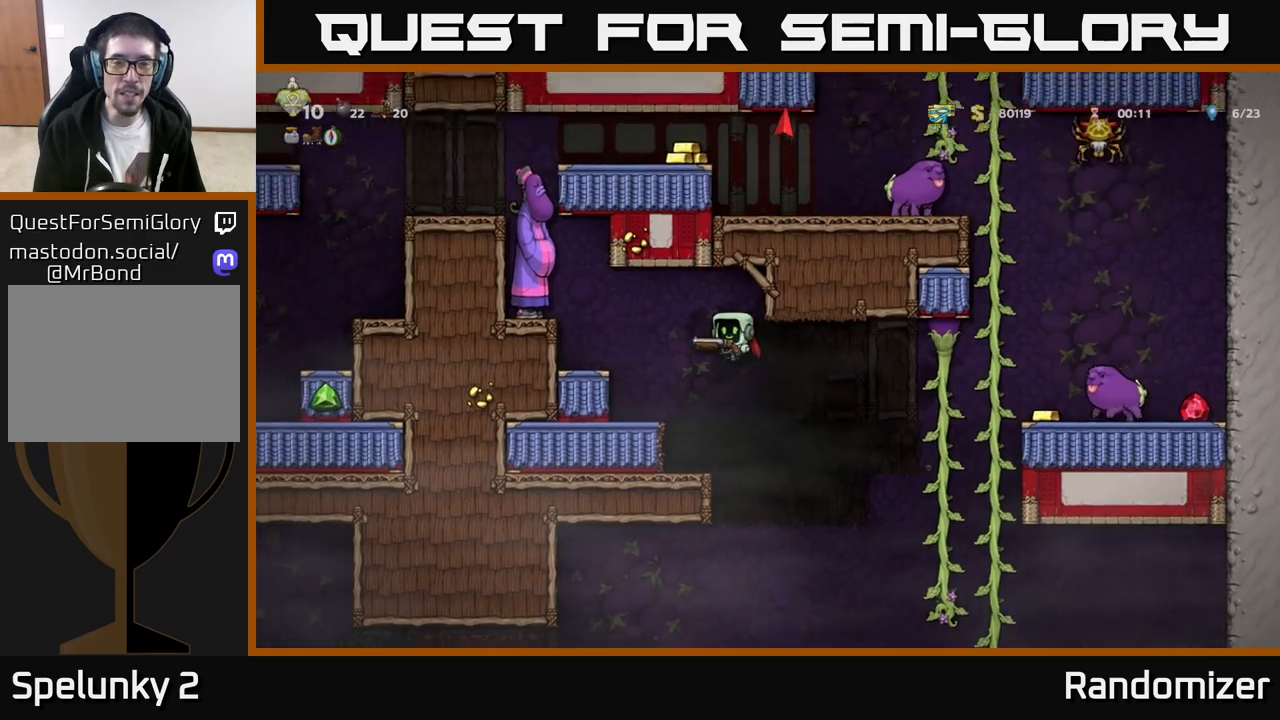
{"buttons": [], "left_stick": "center", "events": [[217, "left_stick", "center"]]}
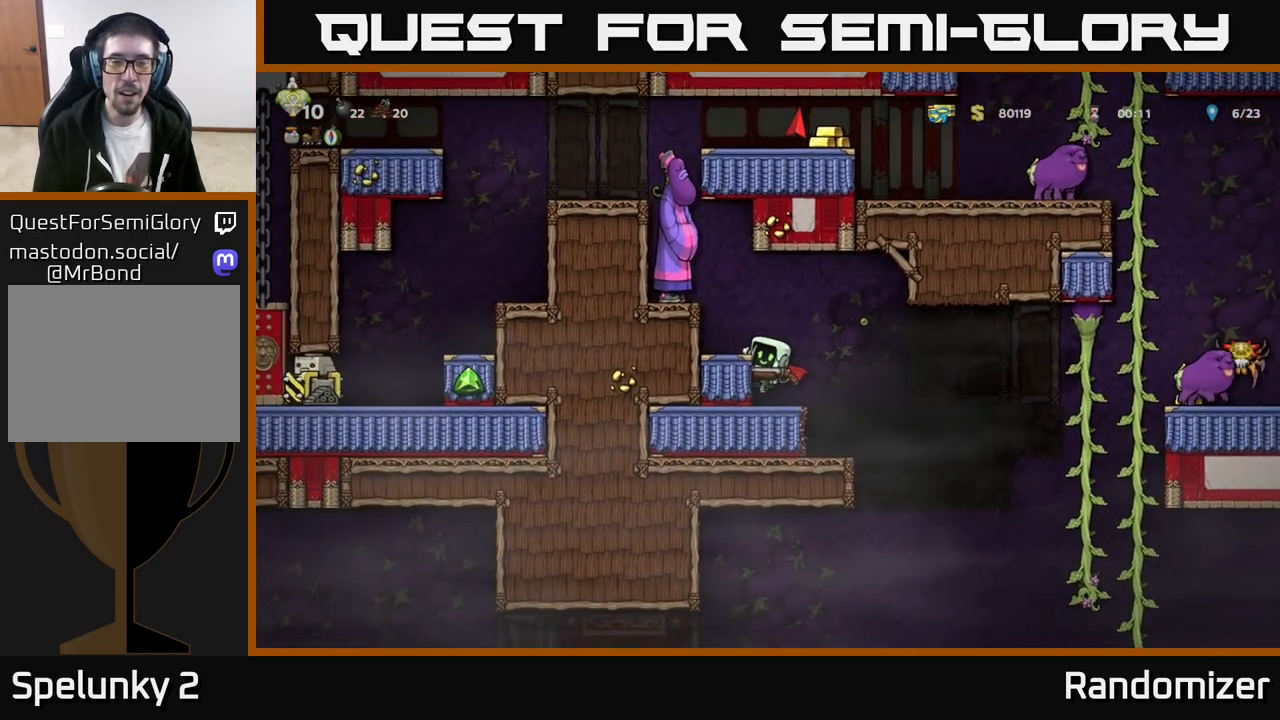
{"buttons": [], "left_stick": "right", "events": [[100, "A", "down"], [100, "left_stick", "right"], [200, "A", "up"]]}
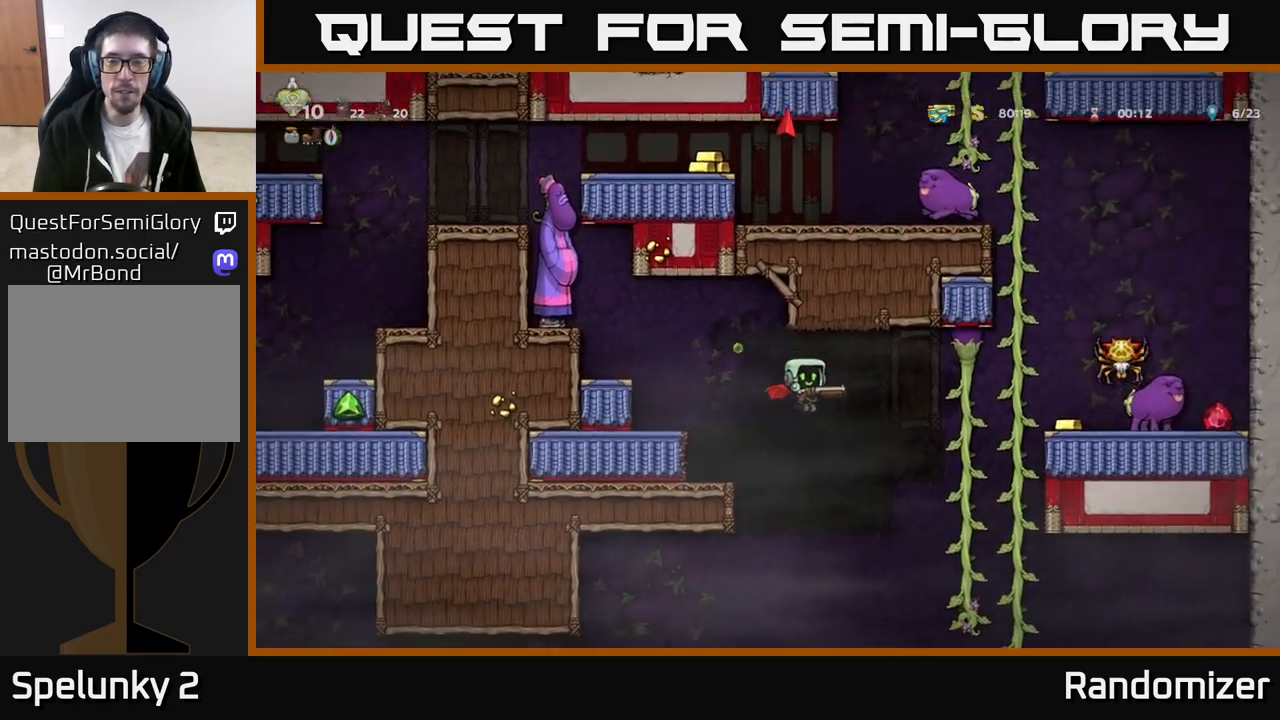
{"buttons": [], "left_stick": "up", "events": [[117, "A", "down"], [300, "A", "up"], [500, "left_stick", "up"]]}
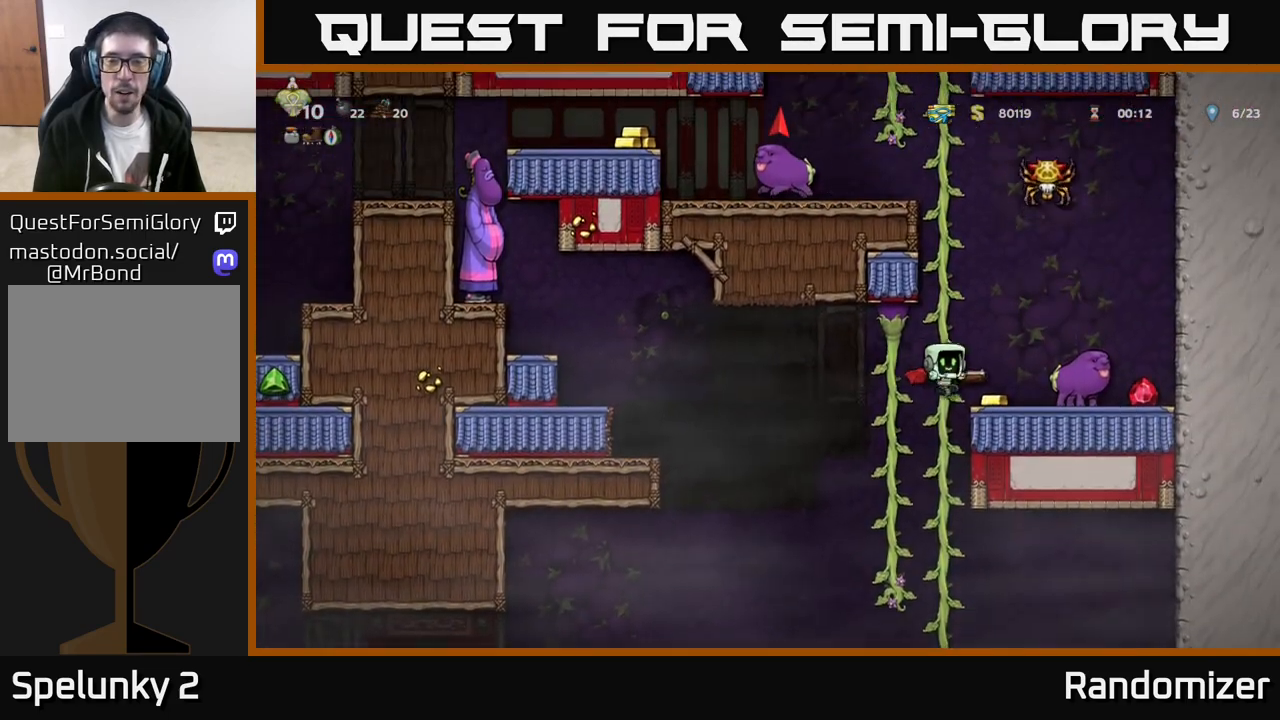
{"buttons": [], "left_stick": "up", "events": []}
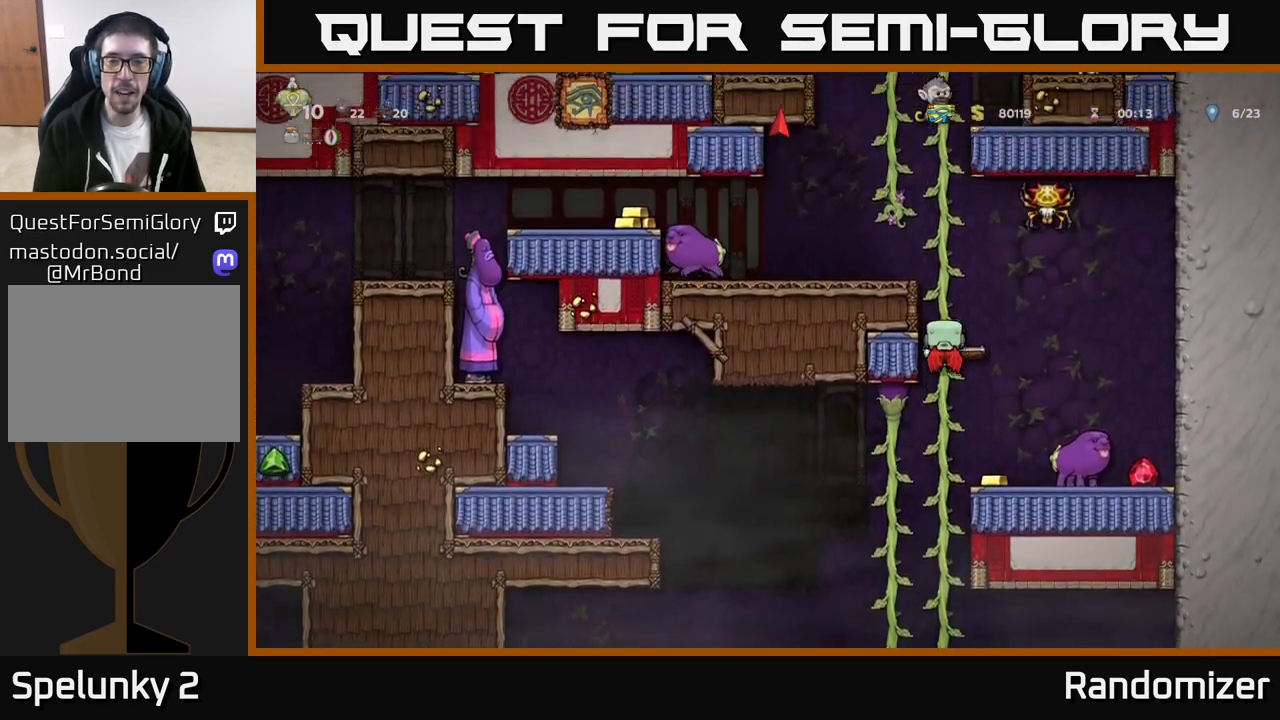
{"buttons": ["A"], "left_stick": "left", "events": [[300, "left_stick", "up-left"], [317, "A", "down"], [417, "left_stick", "left"]]}
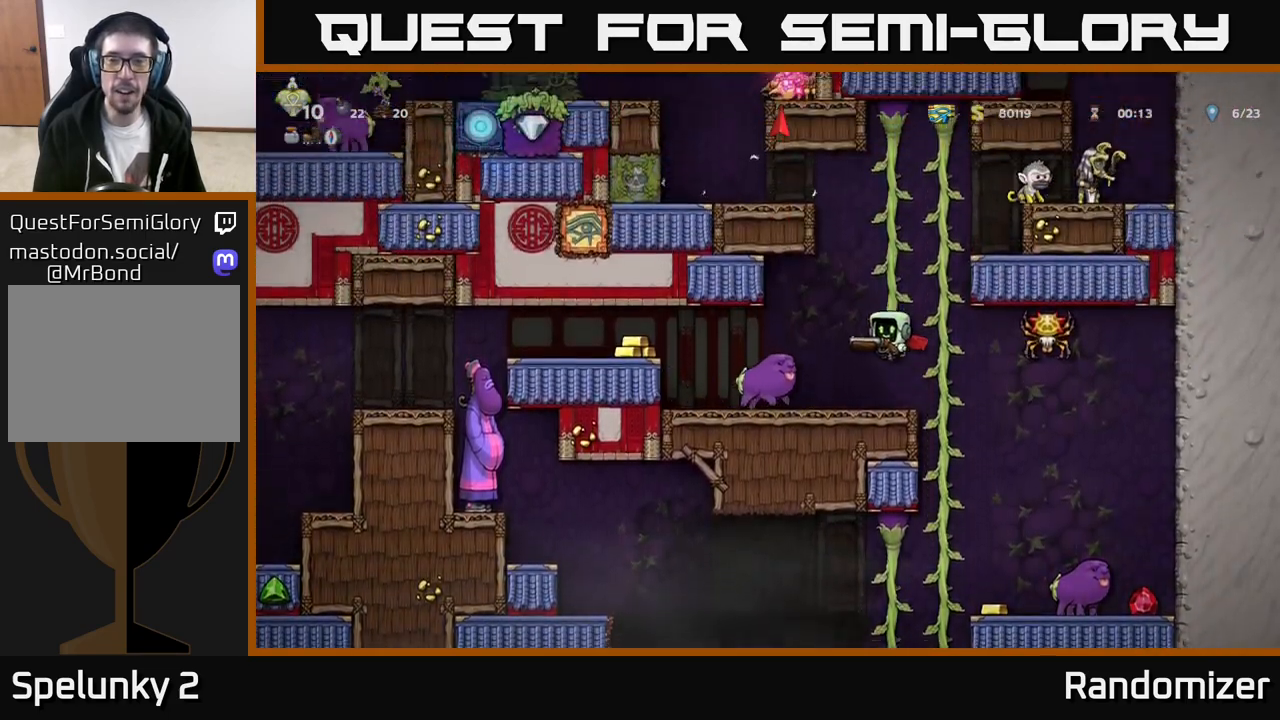
{"buttons": ["A"], "left_stick": "left", "events": [[17, "A", "up"], [450, "A", "down"]]}
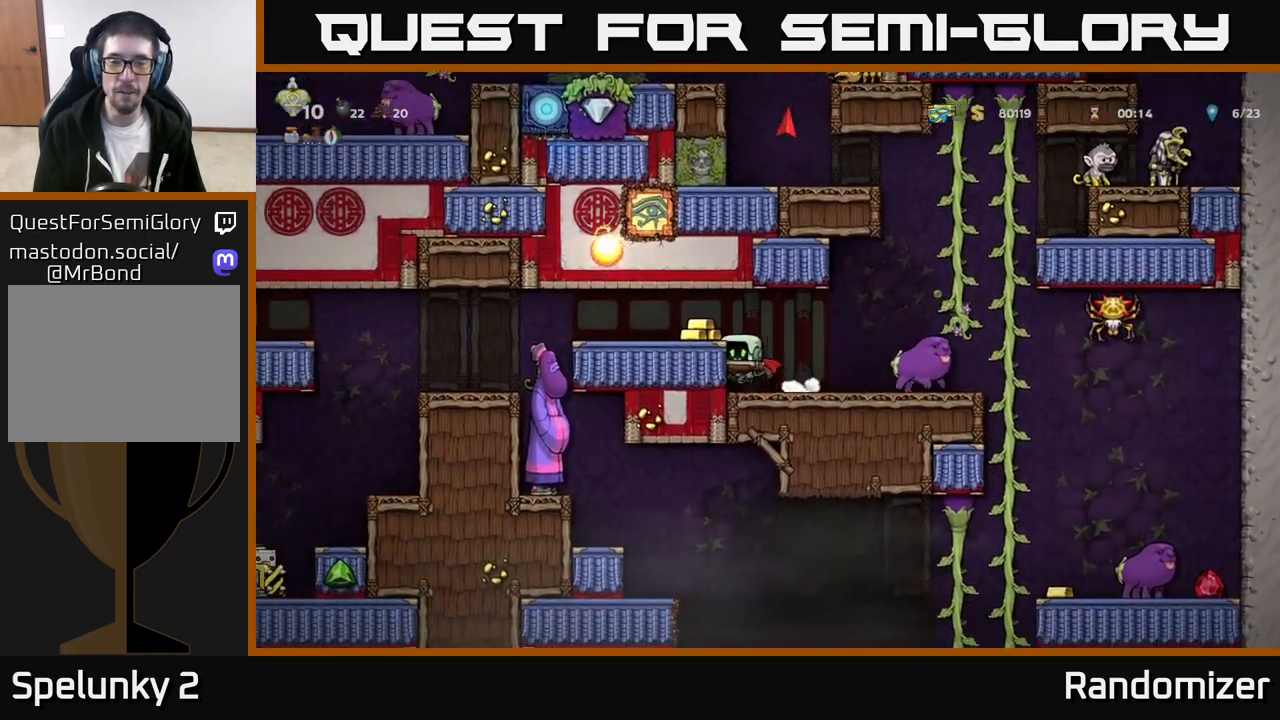
{"buttons": [], "left_stick": "center", "events": [[133, "A", "up"], [317, "left_stick", "center"]]}
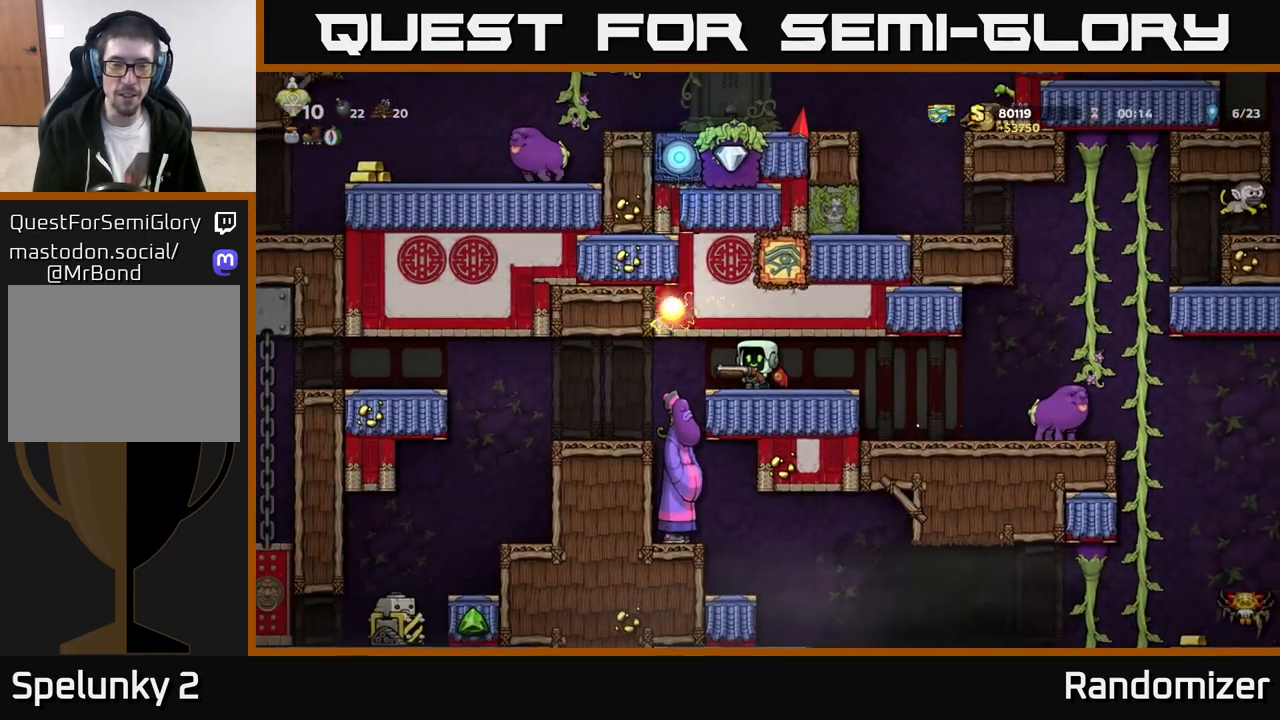
{"buttons": [], "left_stick": "left", "events": [[117, "left_stick", "left"]]}
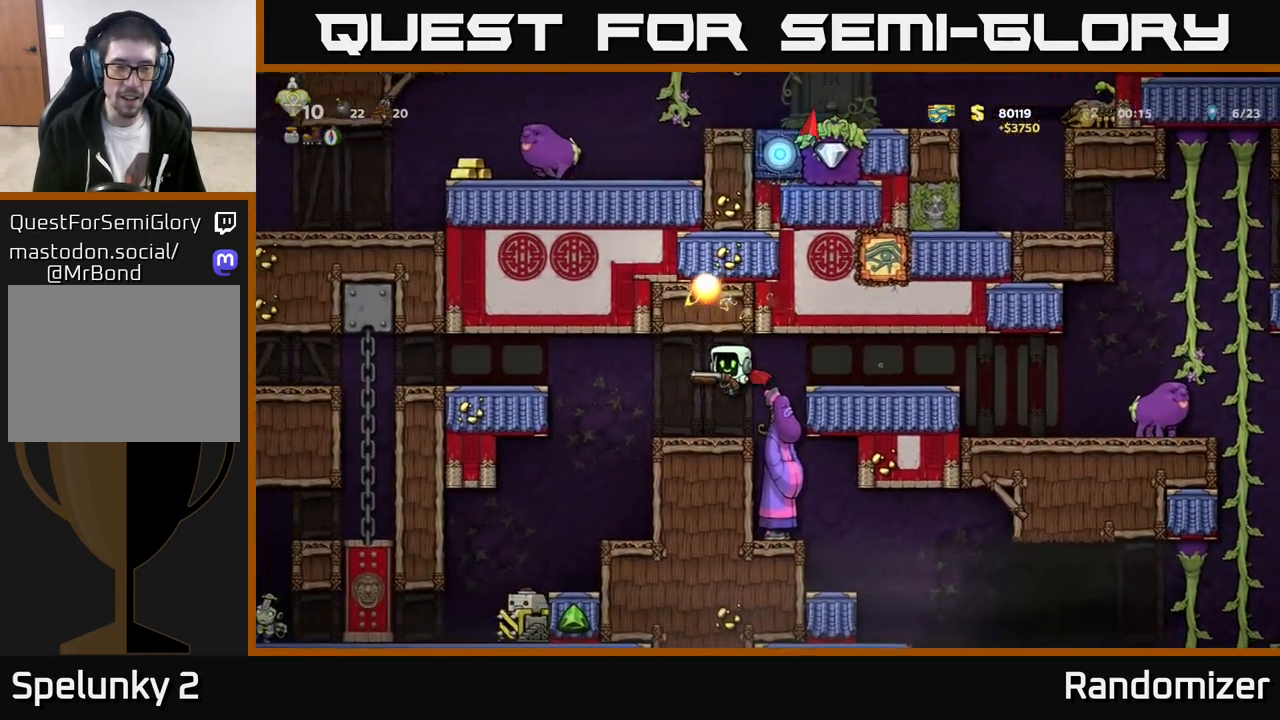
{"buttons": ["A"], "left_stick": "left", "events": [[17, "left_stick", "center"], [217, "left_stick", "left"], [267, "A", "down"], [383, "A", "up"], [500, "A", "down"]]}
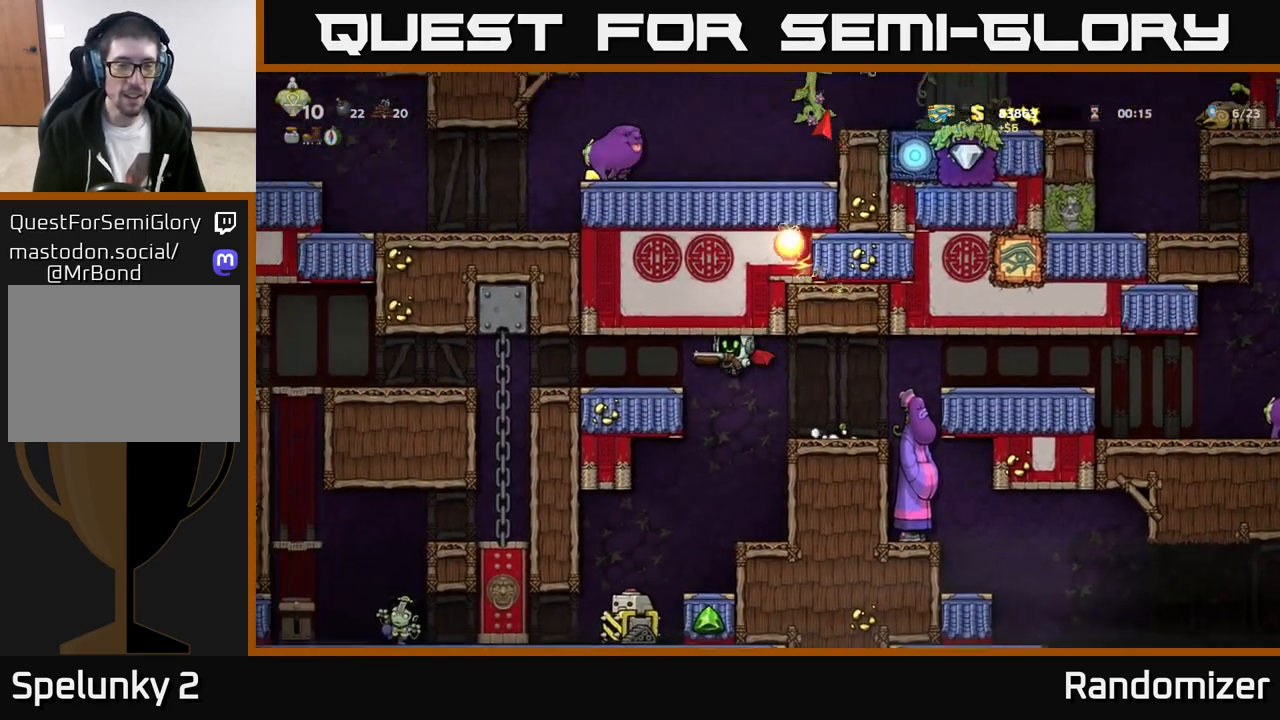
{"buttons": [], "left_stick": "left", "events": [[133, "A", "up"], [367, "A", "down"], [500, "A", "up"]]}
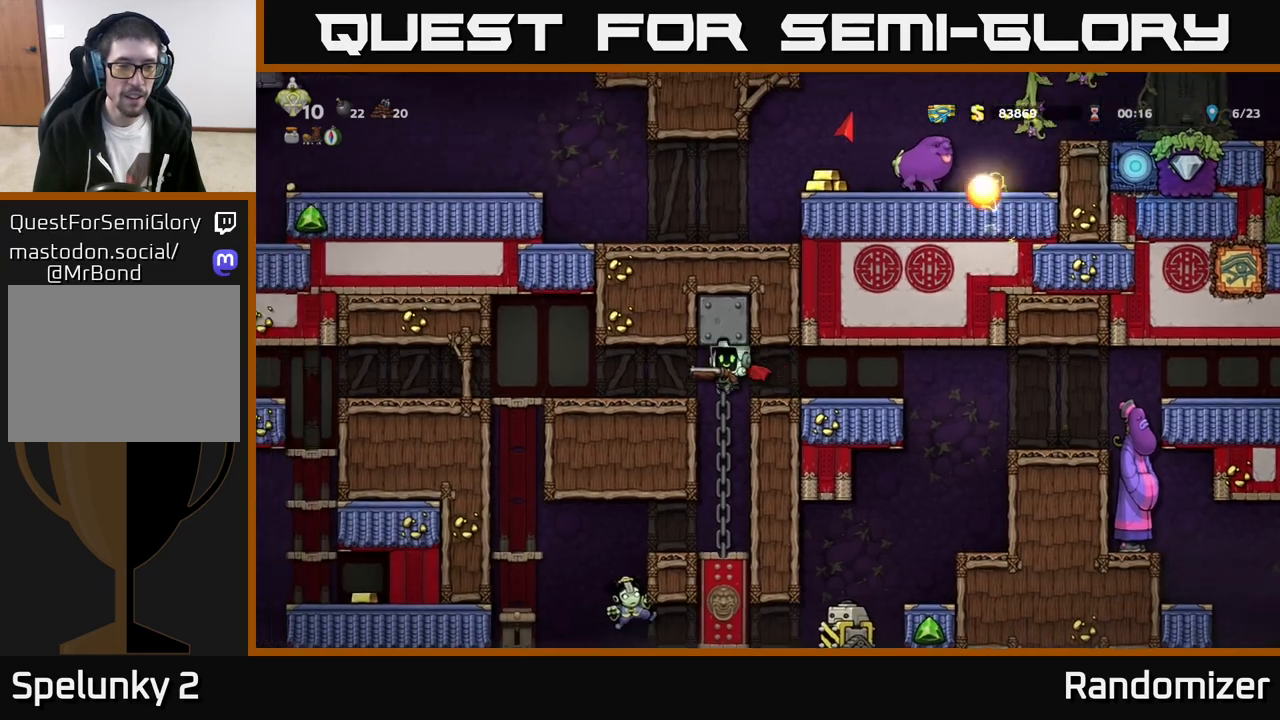
{"buttons": [], "left_stick": "left", "events": []}
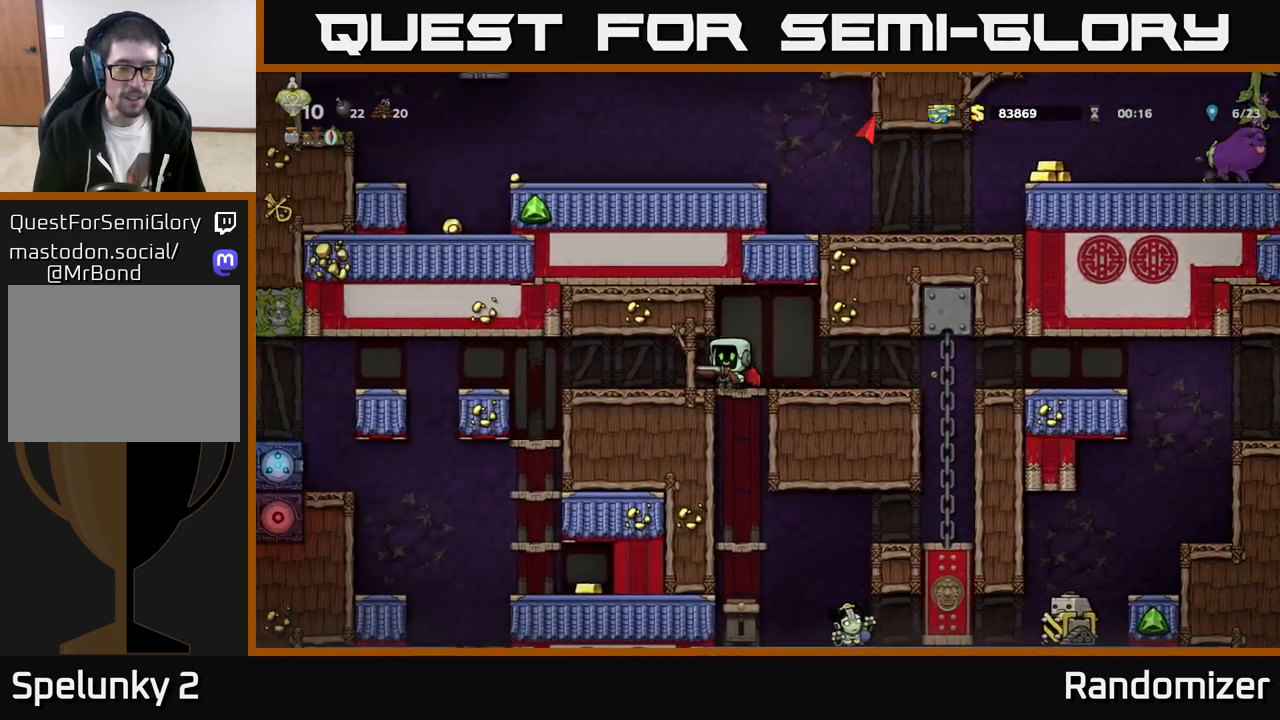
{"buttons": ["A"], "left_stick": "left", "events": [[417, "A", "down"]]}